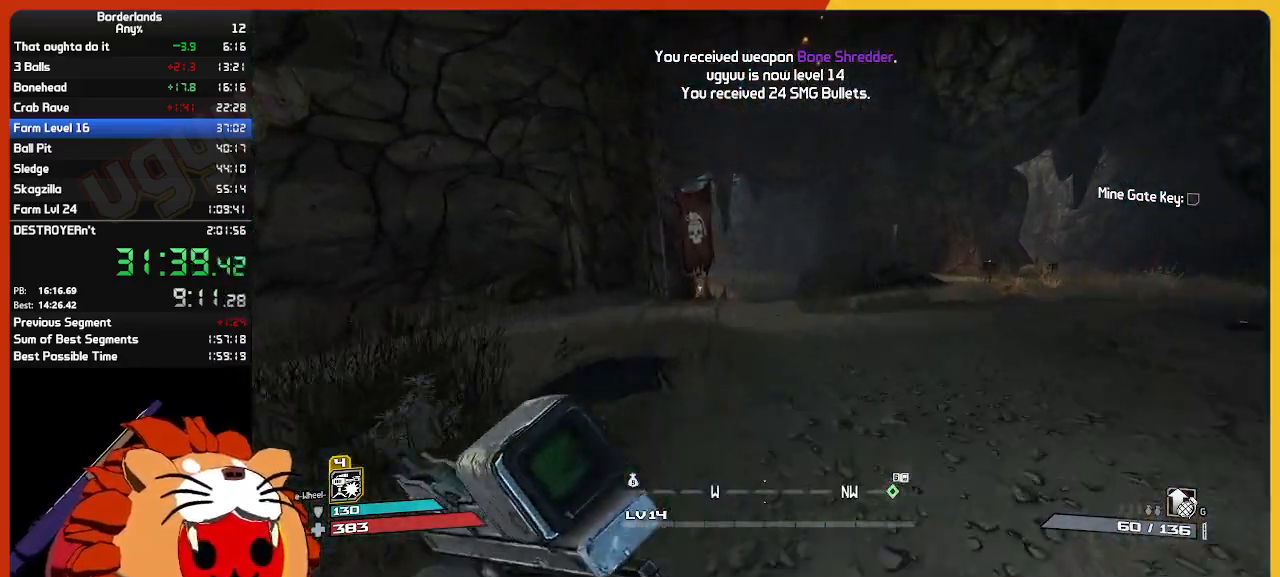
Gameplay with keyboard and mouse; each line is a JSON object with the keys and mouse buttons held at the frame after it. "events" lists presses ("down") and releases ("up") of "1", "2", "3", "4", "5", "a", "alt", "c", "caps_lock", "ctrl", "d", "down", "e", "escape", "f", "g", "left", "q", "r", "return", "right", "s", "shift", "space", "t", "tab", "up", "v", "w", "x", "z", "mouse_left", "mouse_wheel", "mouse_right", "mouse_mb4" and "mouse_mb5" between this image and that frame as [ms after this image, input, new state], when the widget could be followed in between. "mouse_left", "mouse_wheel", "mouse_right", "mouse_mb4", "mouse_mb5" = the "left", "wheel", "right", "mb4", "mb5" buttons of the "mouse" list. No other keys are recorded. "wheel" means that the mouse wheel is clicked or scrolled. "mouse_move" is the direction in which the mouse moves at that frame (one of eight, or "still"), when it could be read.
{"keys": ["w"], "mouse": [], "mouse_move": "still", "events": []}
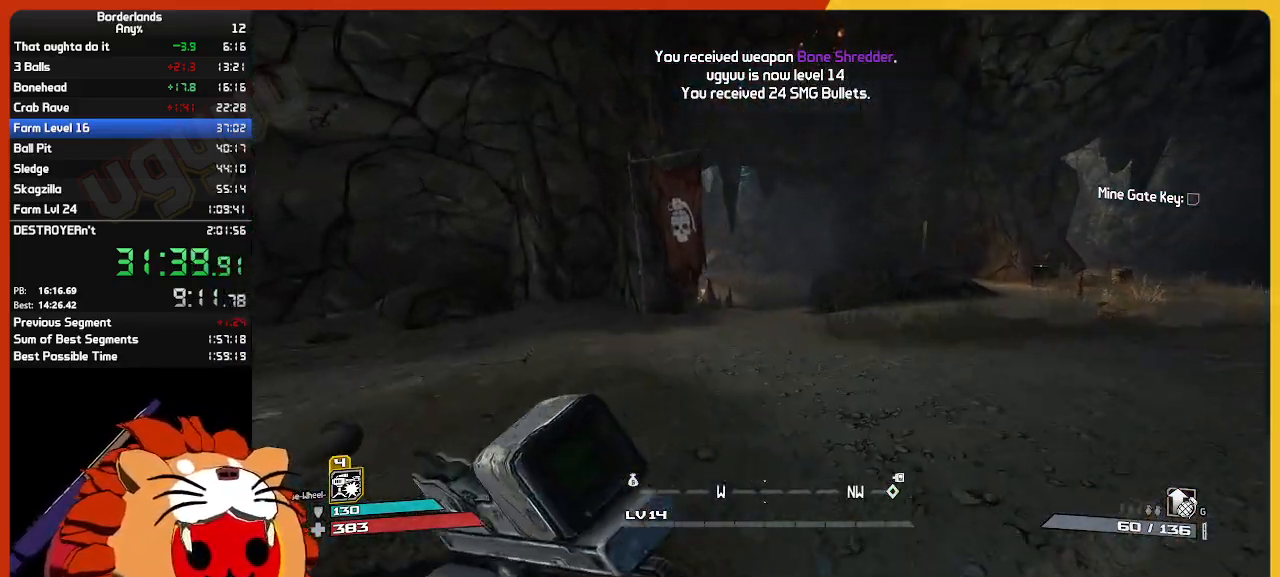
{"keys": ["w"], "mouse": [], "mouse_move": "still", "events": []}
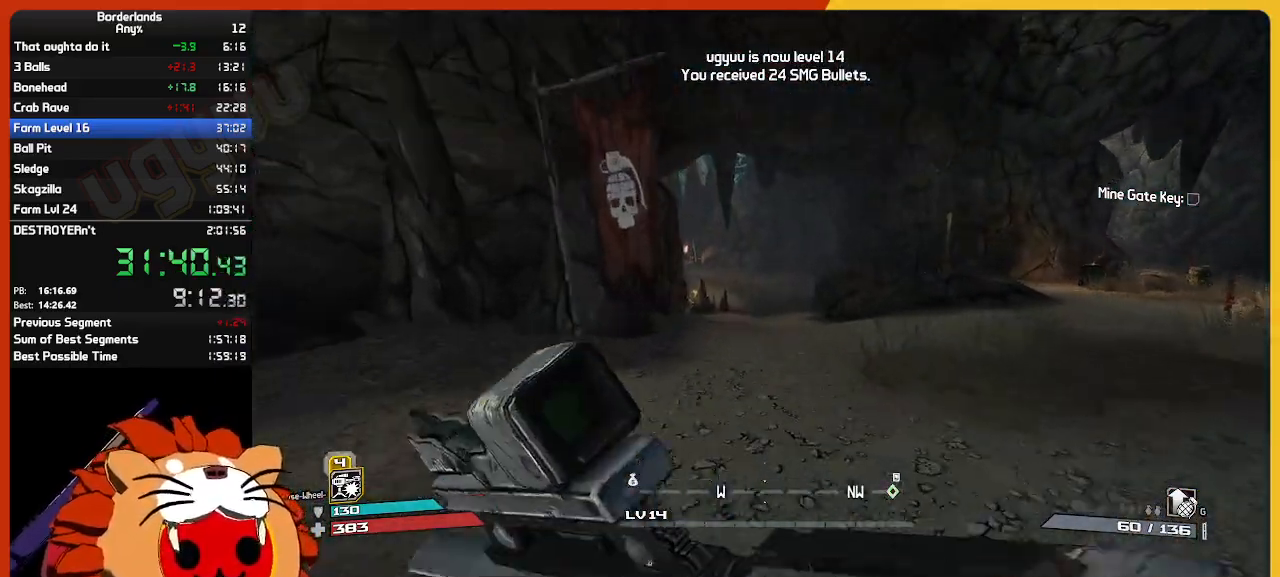
{"keys": ["w"], "mouse": [], "mouse_move": "still", "events": []}
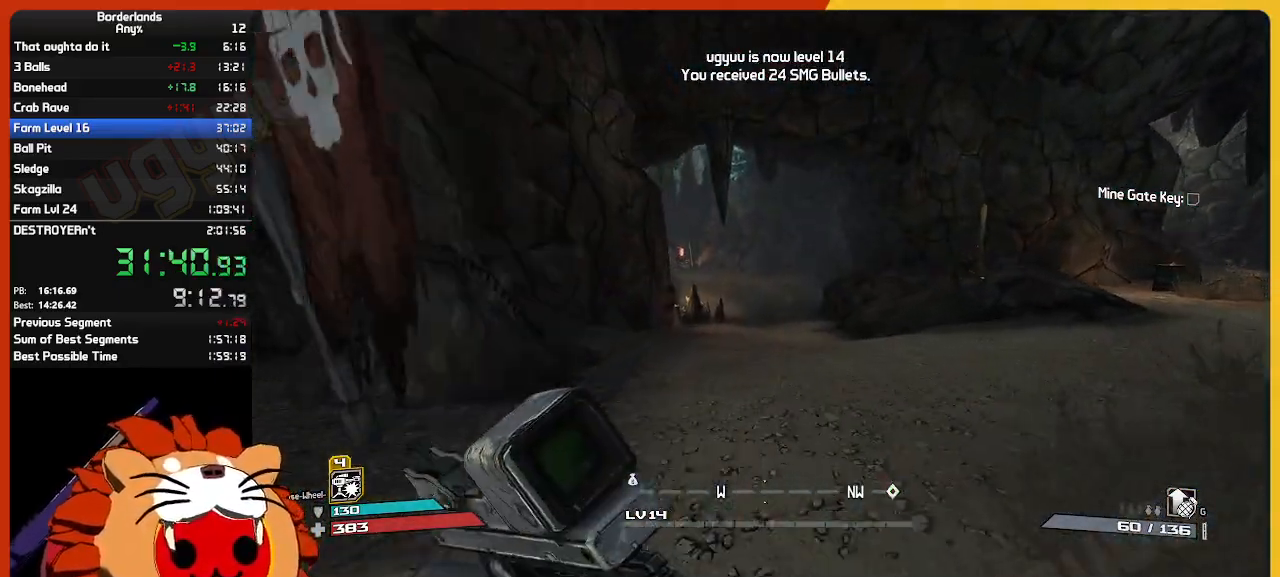
{"keys": ["w"], "mouse": [], "mouse_move": "still", "events": []}
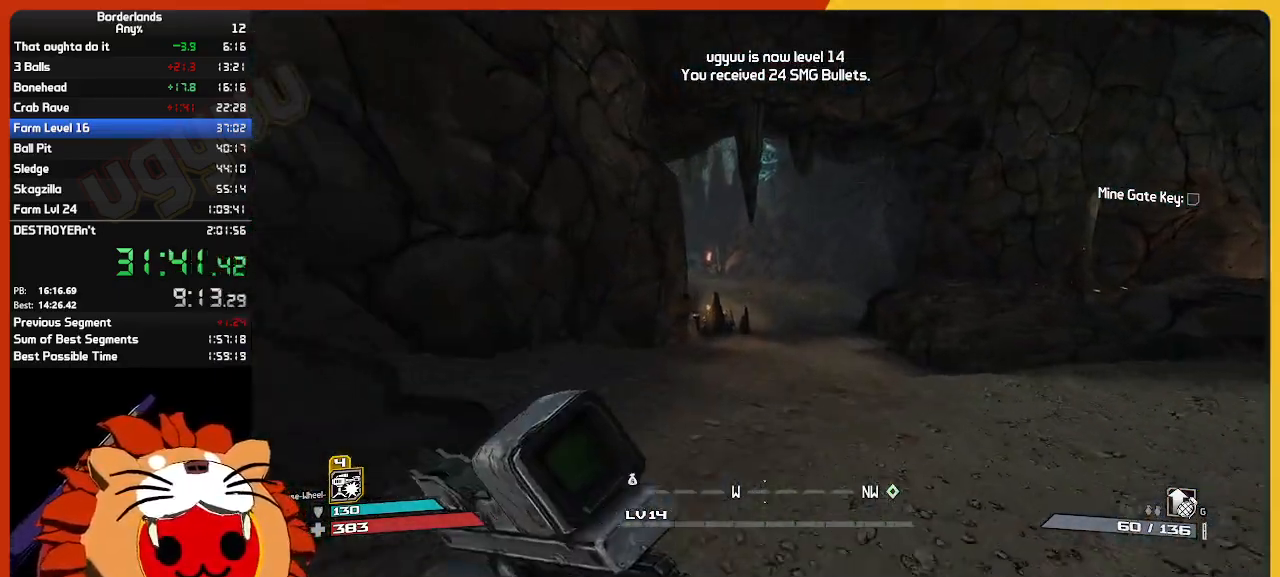
{"keys": ["w"], "mouse": [], "mouse_move": "still", "events": []}
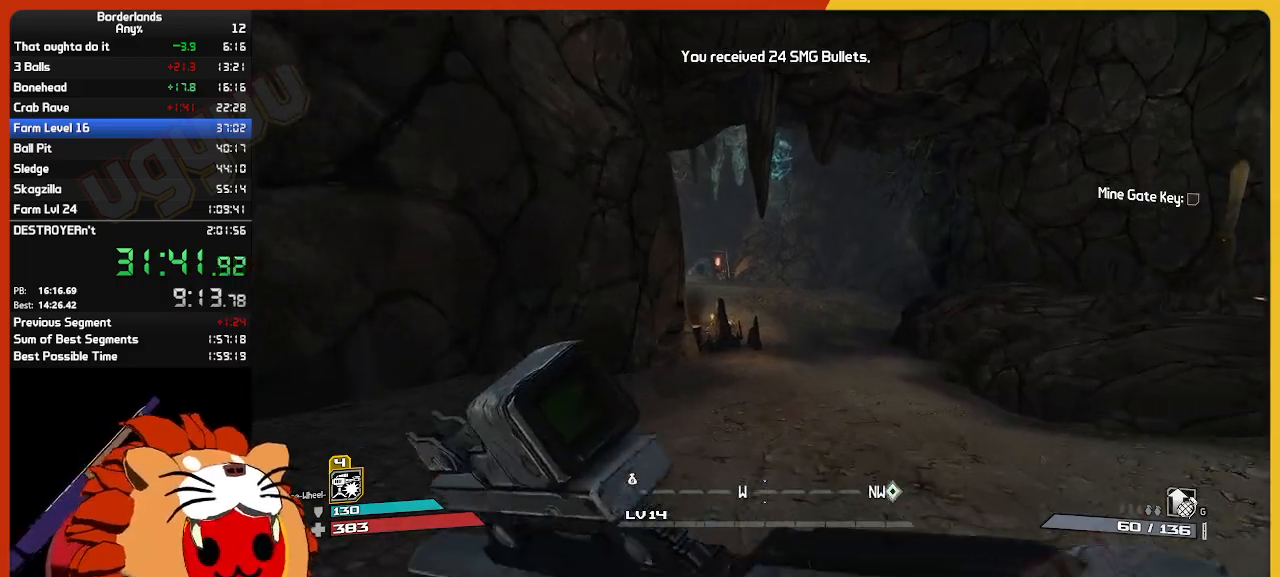
{"keys": ["w"], "mouse": [], "mouse_move": "still", "events": []}
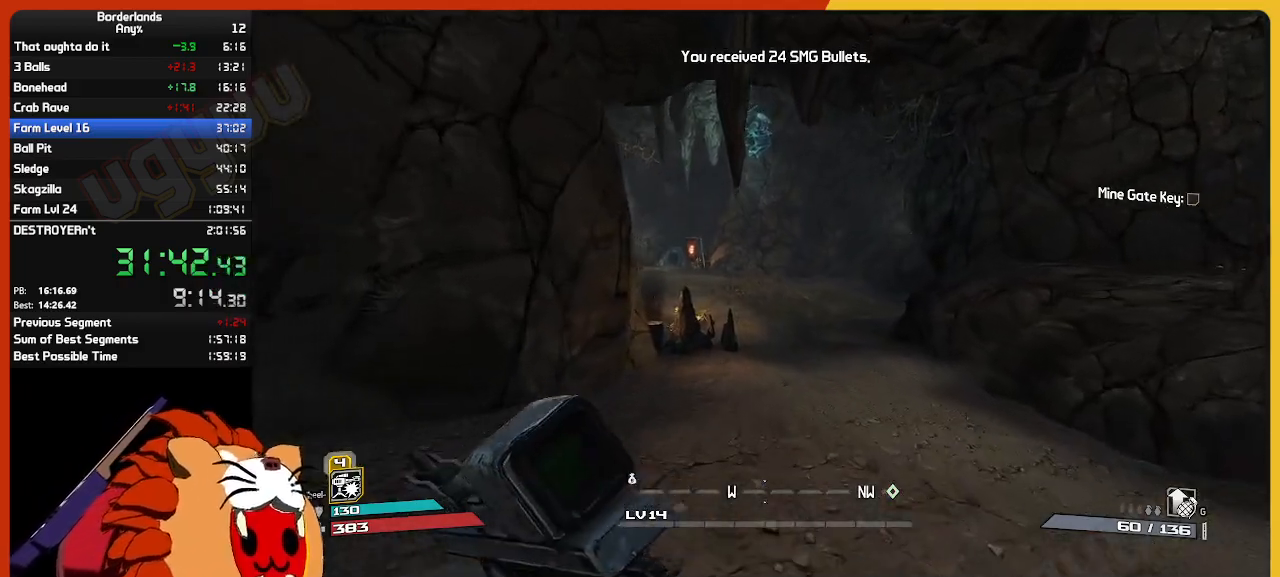
{"keys": ["w"], "mouse": [], "mouse_move": "still", "events": []}
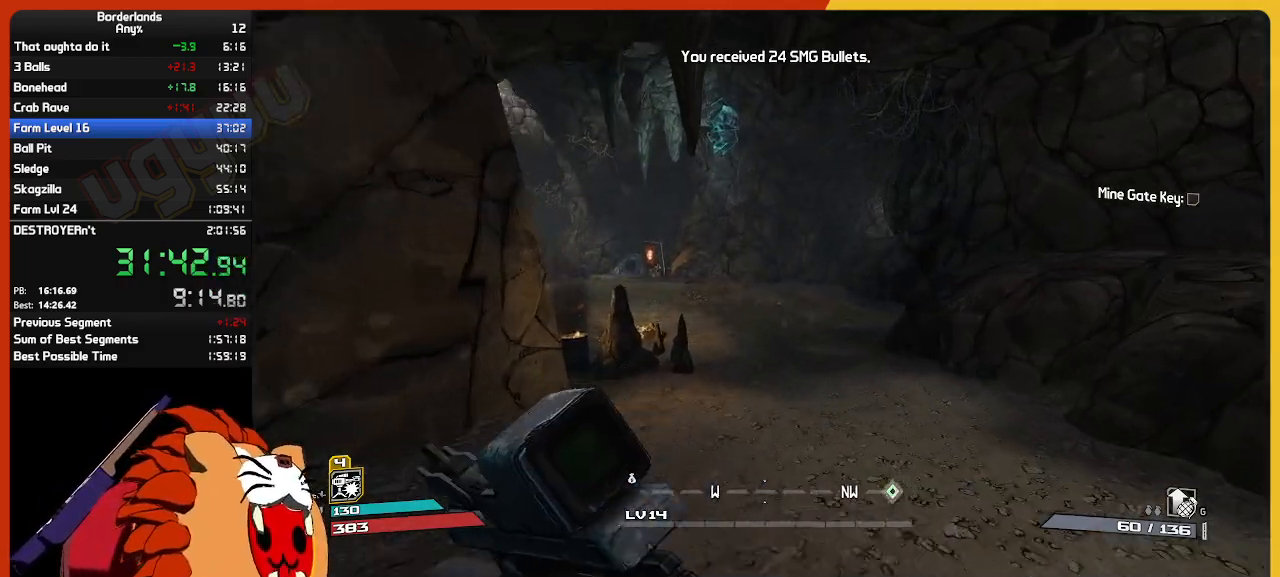
{"keys": ["w"], "mouse": [], "mouse_move": "still", "events": []}
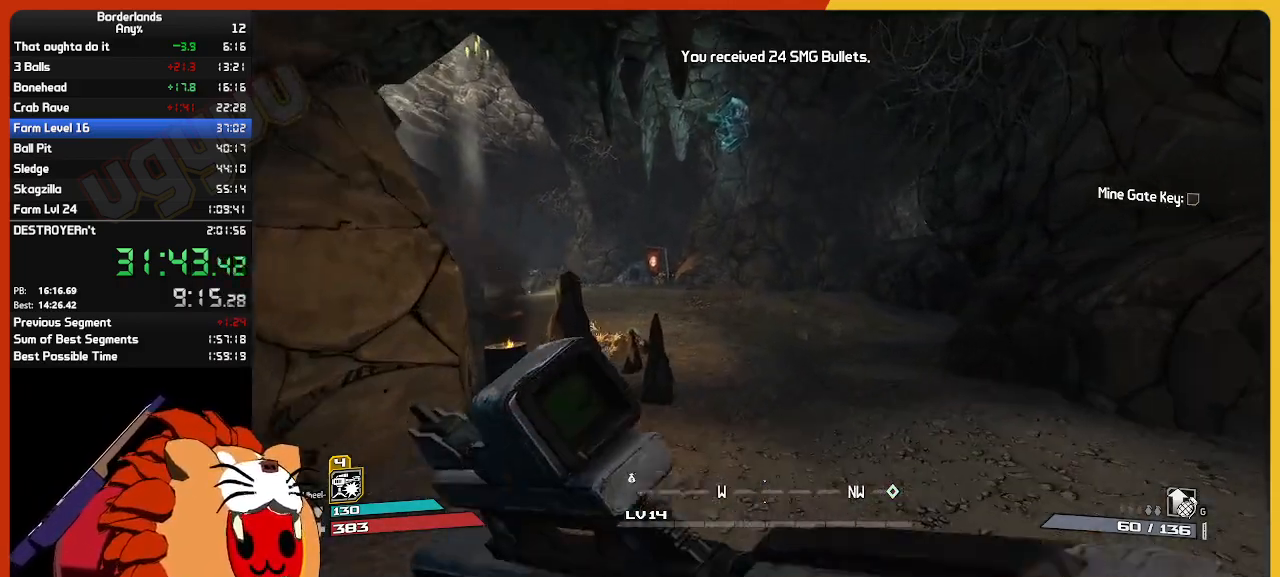
{"keys": ["w"], "mouse": [], "mouse_move": "still", "events": []}
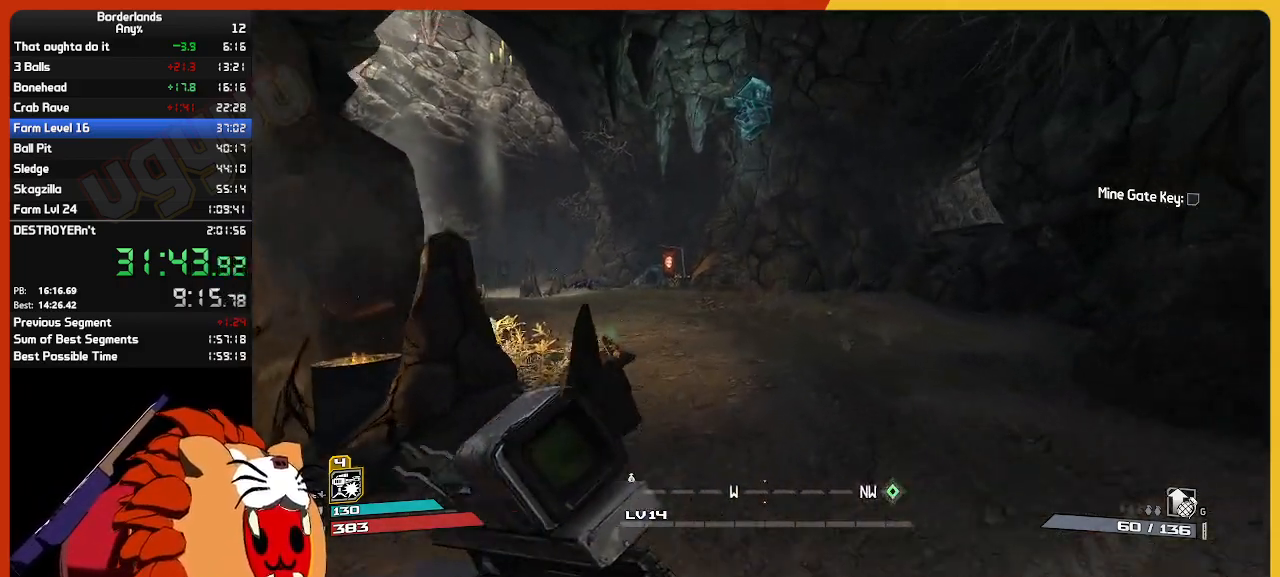
{"keys": ["w"], "mouse": [], "mouse_move": "left", "events": []}
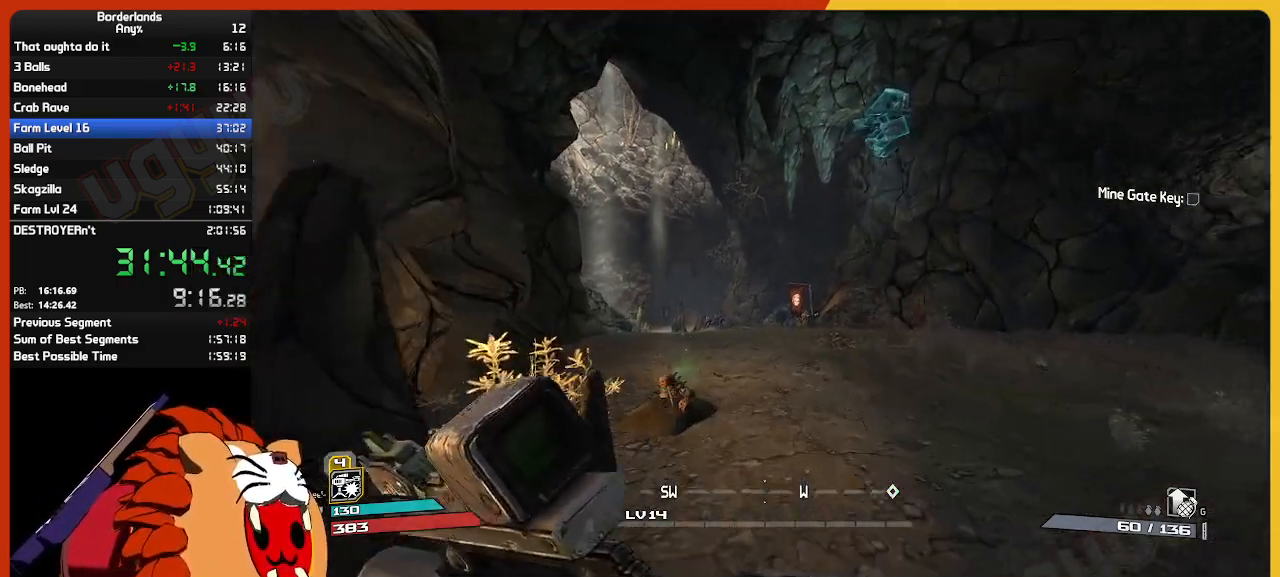
{"keys": ["w"], "mouse": [], "mouse_move": "still", "events": [[317, "g", "down"], [417, "g", "up"]]}
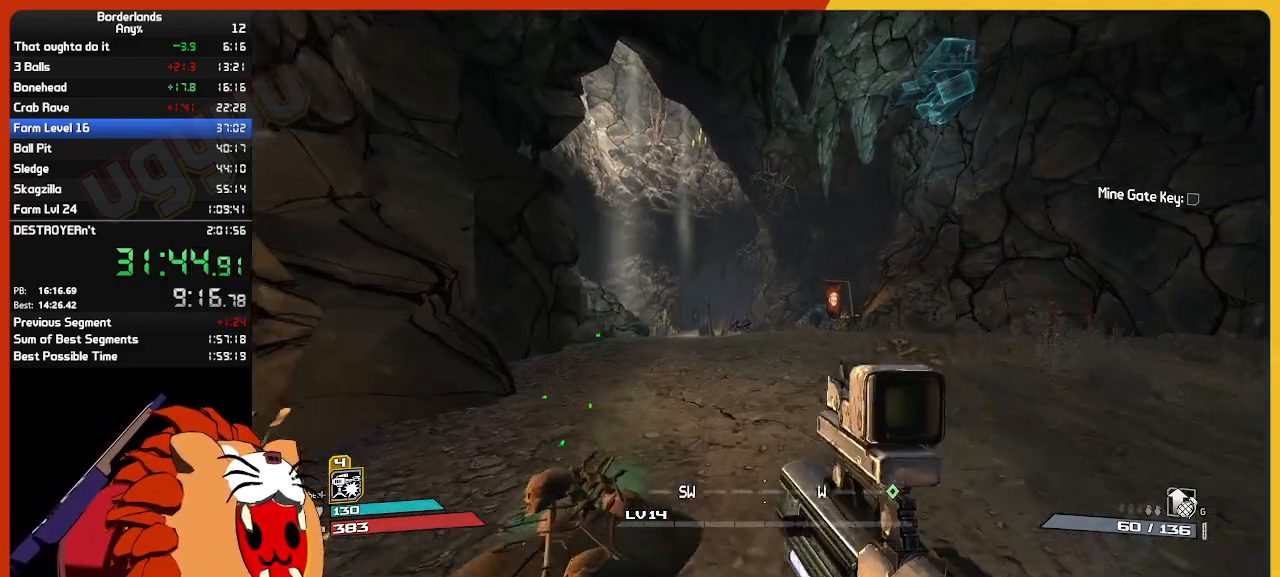
{"keys": ["w"], "mouse": [], "mouse_move": "still", "events": []}
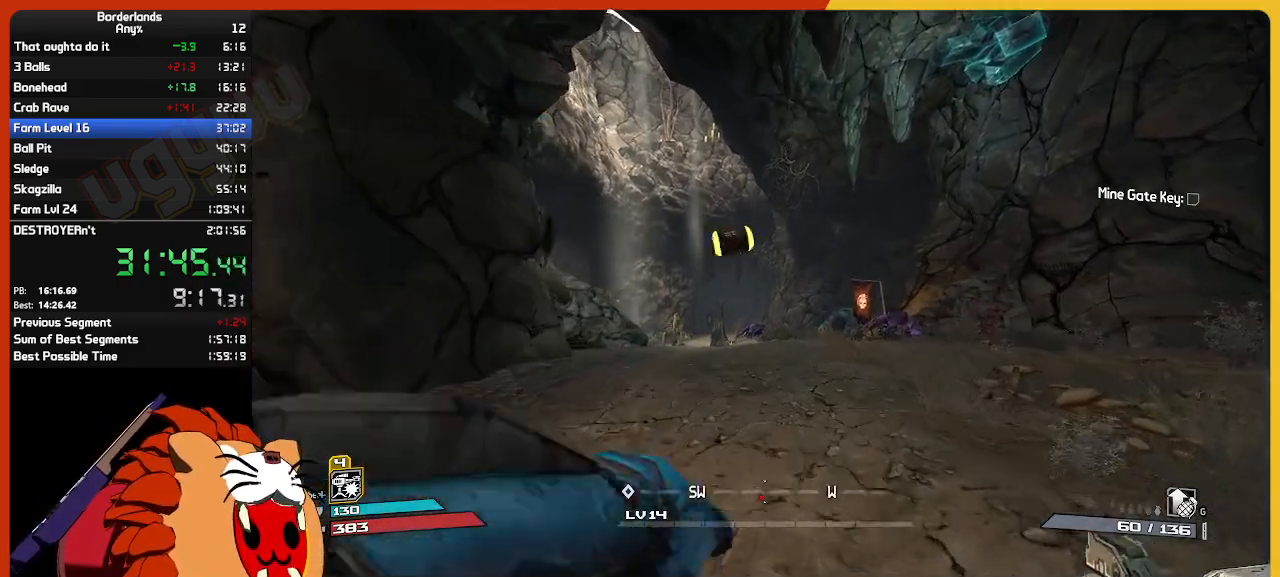
{"keys": ["w"], "mouse": [], "mouse_move": "right", "events": []}
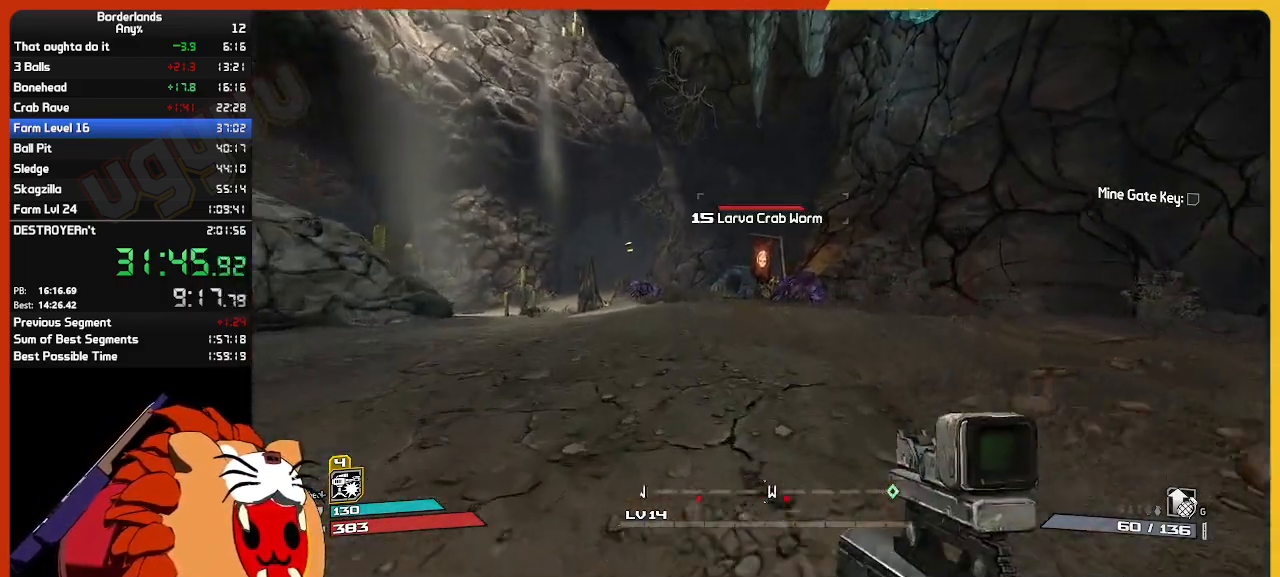
{"keys": ["a", "g", "w"], "mouse": [], "mouse_move": "still", "events": [[34, "g", "down"], [134, "a", "down"], [134, "g", "up"], [284, "g", "down"], [367, "g", "up"], [467, "g", "down"]]}
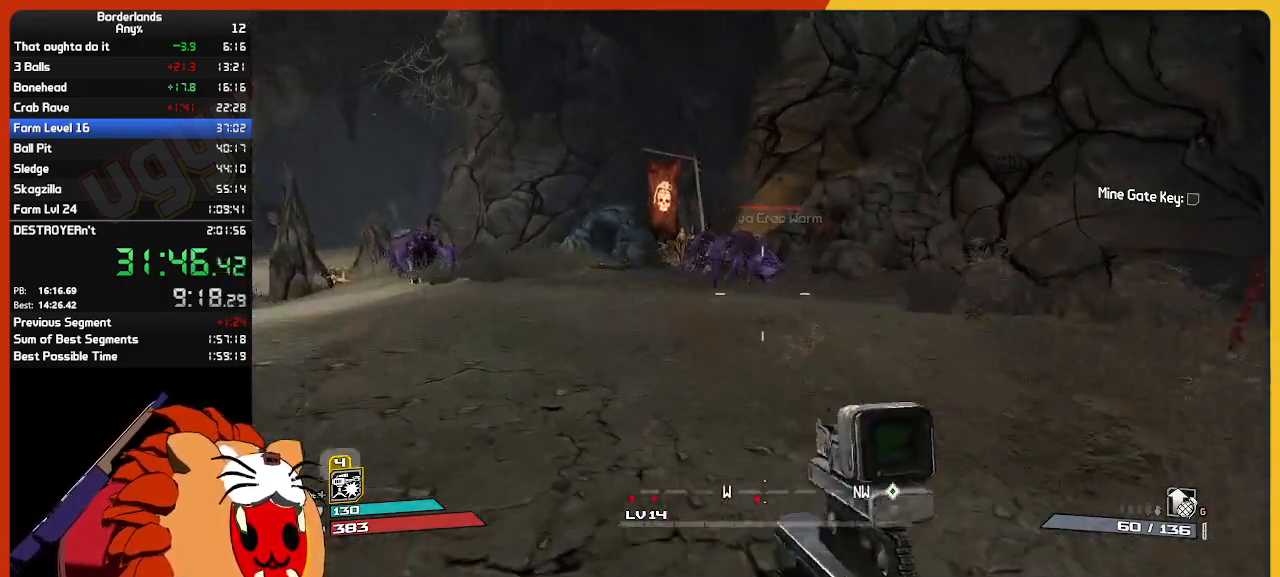
{"keys": ["a"], "mouse": [], "mouse_move": "still", "events": [[50, "g", "up"], [284, "w", "up"]]}
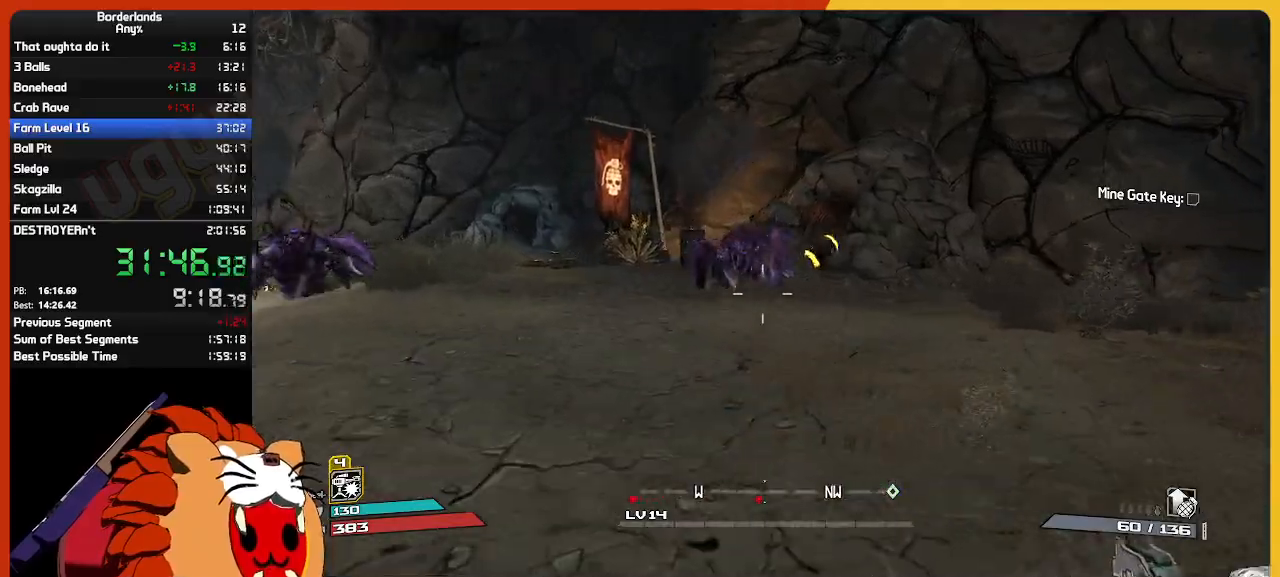
{"keys": ["a", "w"], "mouse": [], "mouse_move": "left", "events": [[400, "w", "down"]]}
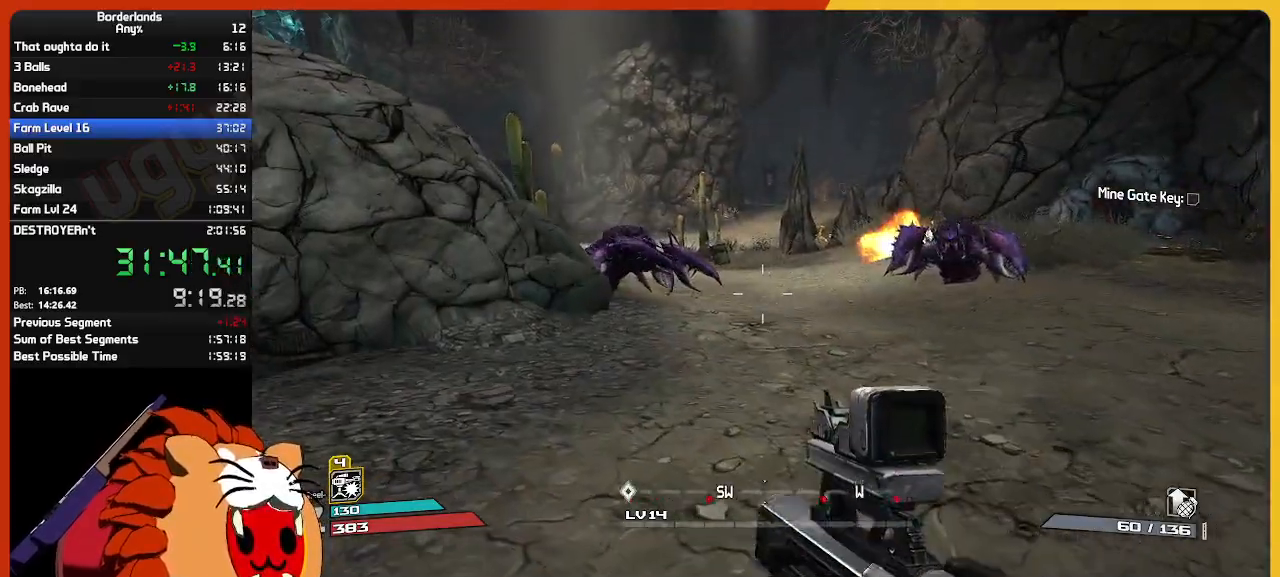
{"keys": [], "mouse": [], "mouse_move": "right", "events": [[184, "a", "up"], [467, "w", "up"]]}
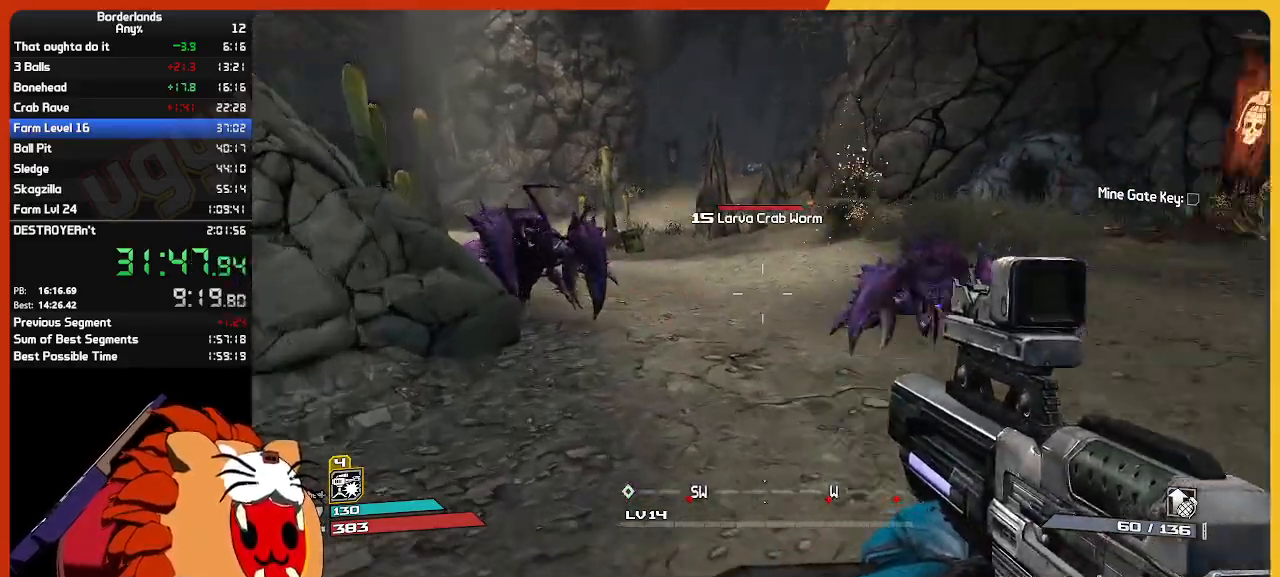
{"keys": ["d", "s"], "mouse": ["left"], "mouse_move": "still", "events": [[150, "d", "down"], [150, "s", "down"], [284, "mouse_left", "down"]]}
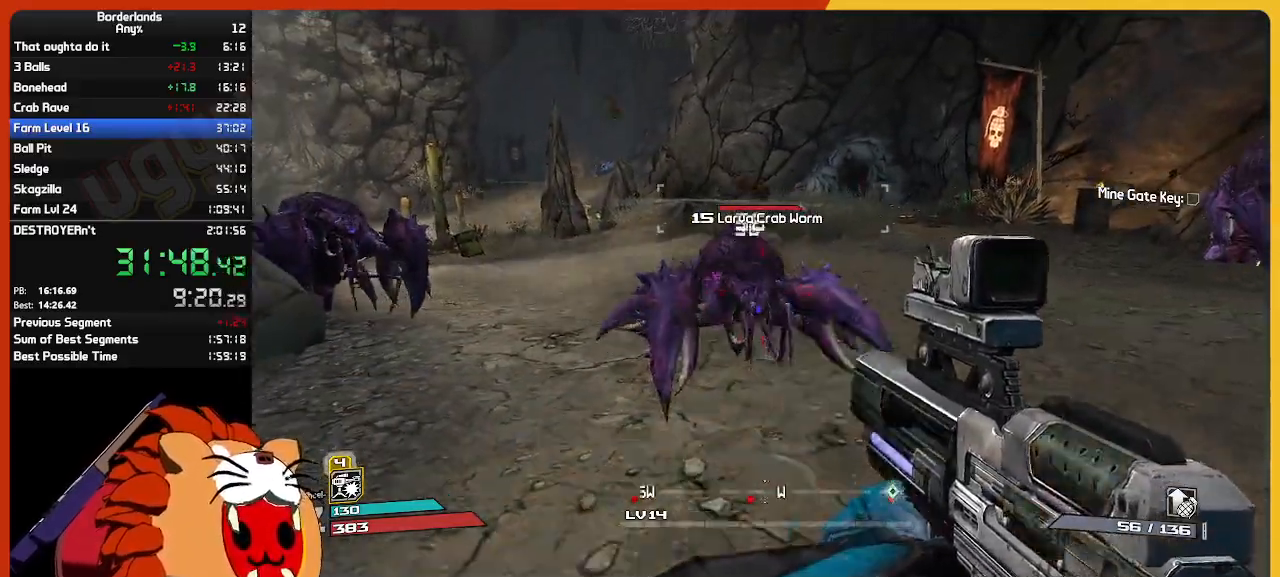
{"keys": ["s"], "mouse": ["left"], "mouse_move": "still", "events": [[167, "d", "up"]]}
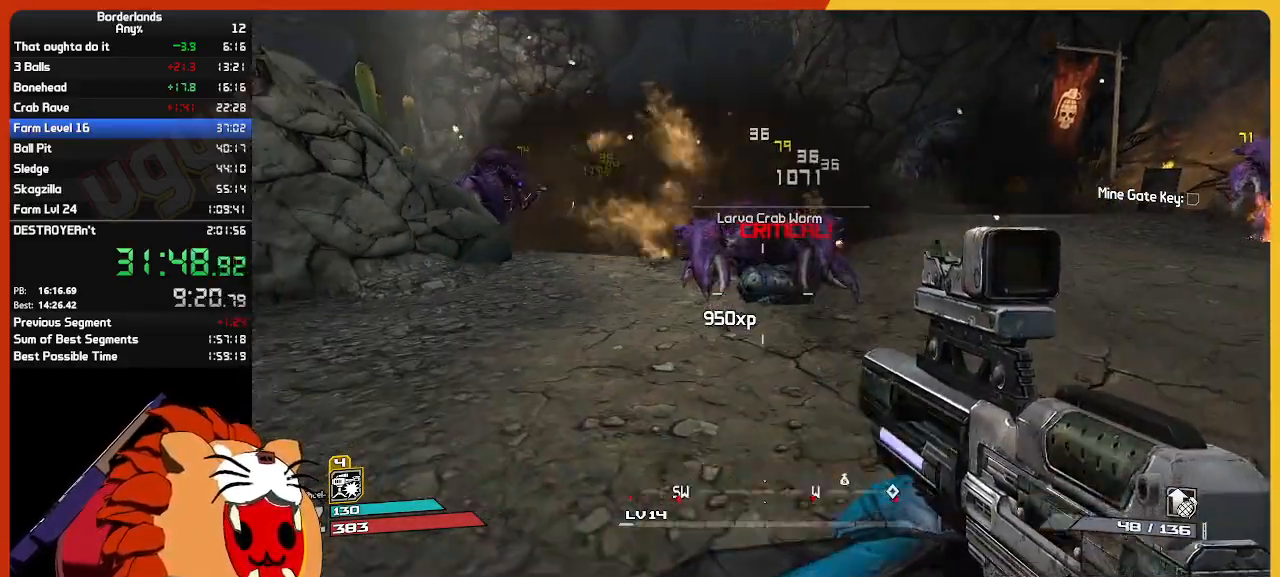
{"keys": ["w"], "mouse": [], "mouse_move": "still", "events": [[34, "mouse_left", "up"], [84, "d", "down"], [134, "s", "up"], [217, "w", "down"], [367, "d", "up"]]}
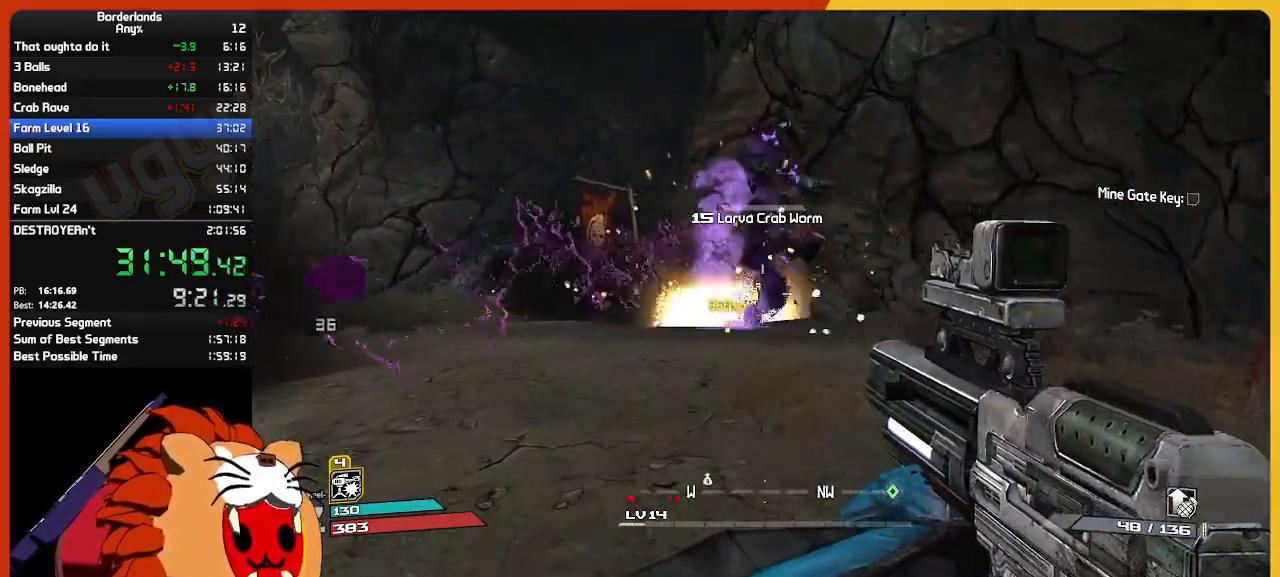
{"keys": ["d"], "mouse": [], "mouse_move": "left", "events": [[384, "d", "down"], [384, "w", "up"]]}
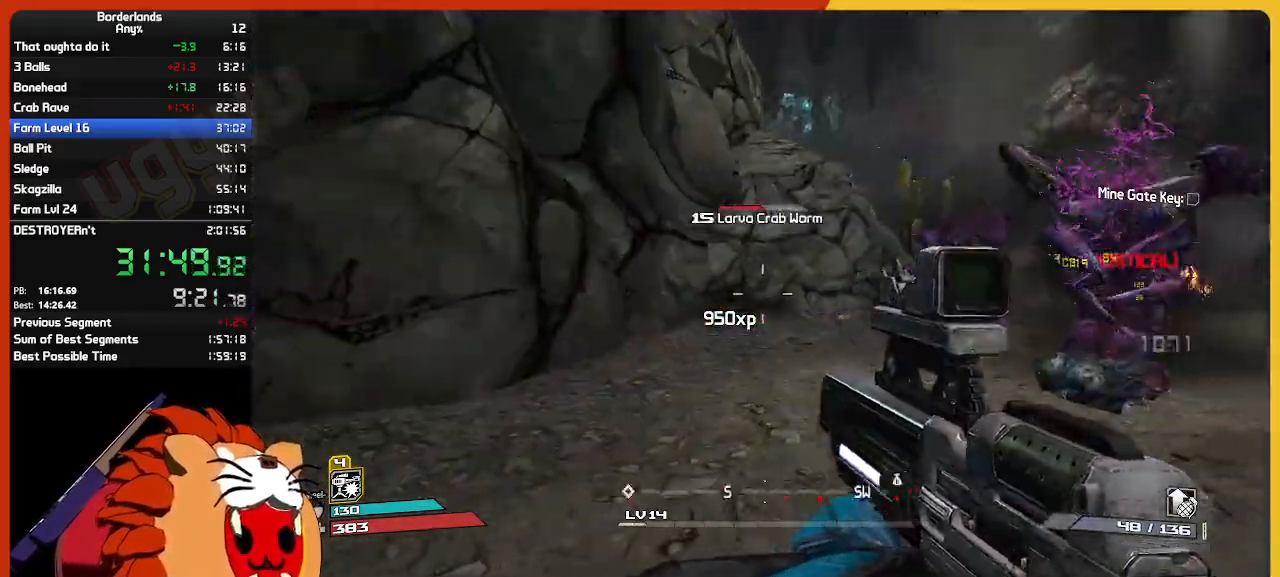
{"keys": [], "mouse": [], "mouse_move": "still", "events": [[17, "w", "down"], [67, "d", "up"], [167, "w", "up"], [217, "a", "down"], [267, "w", "down"], [350, "a", "up"], [350, "w", "up"]]}
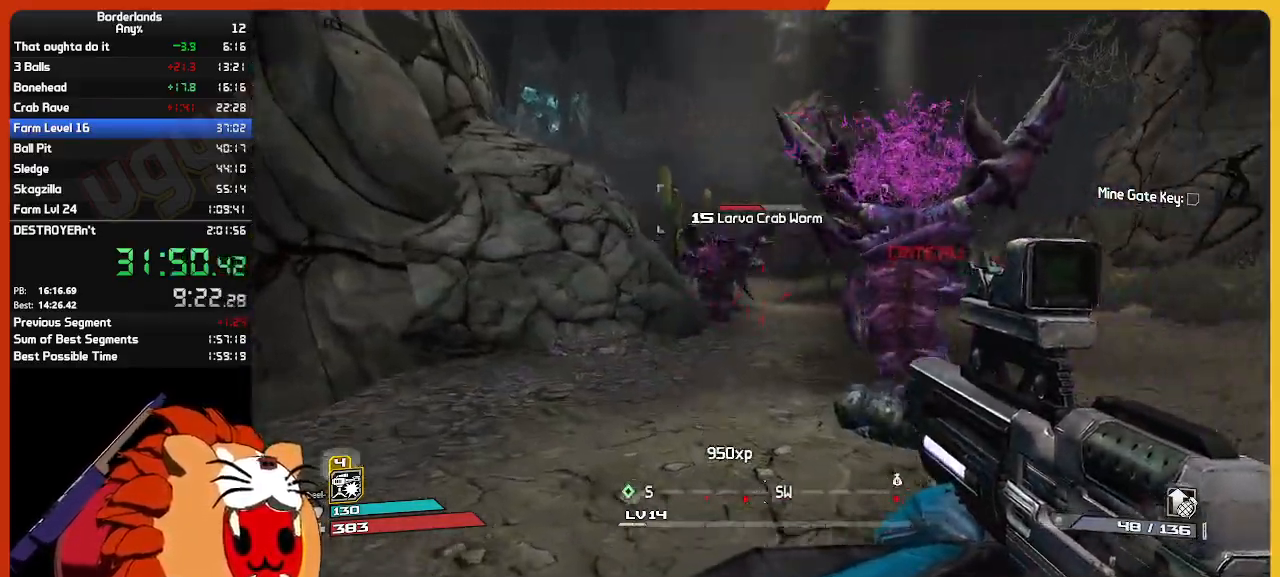
{"keys": ["w"], "mouse": ["left"], "mouse_move": "still", "events": [[34, "w", "down"], [284, "mouse_left", "down"]]}
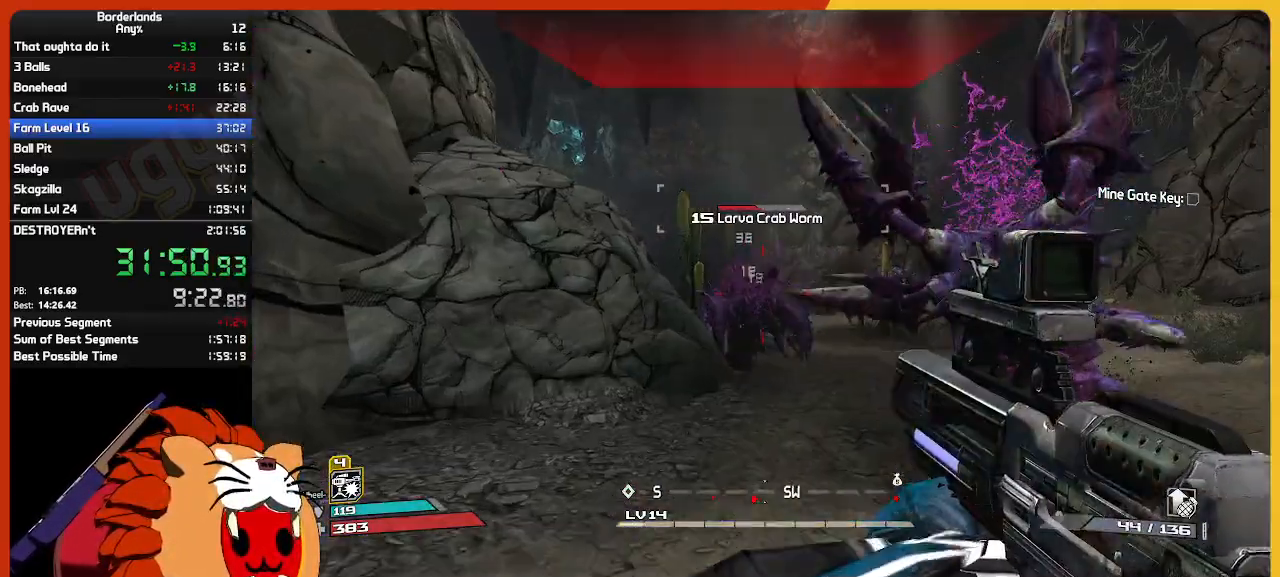
{"keys": ["w"], "mouse": ["left"], "mouse_move": "still", "events": []}
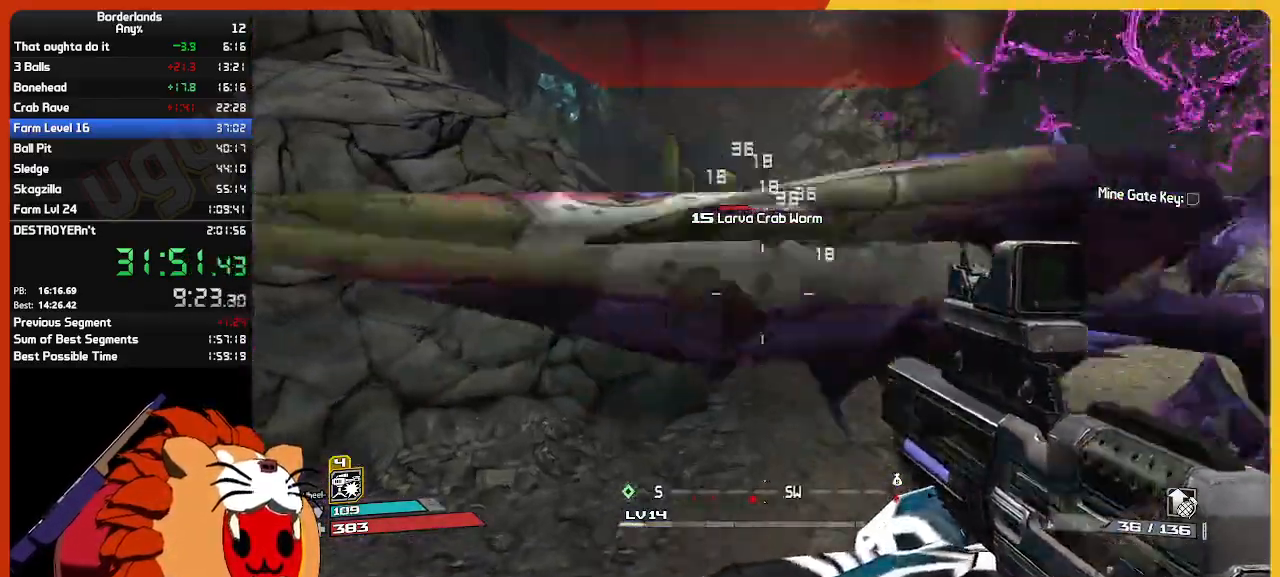
{"keys": ["d", "w"], "mouse": ["left"], "mouse_move": "still", "events": [[250, "mouse_left", "up"], [450, "d", "down"], [450, "mouse_left", "down"]]}
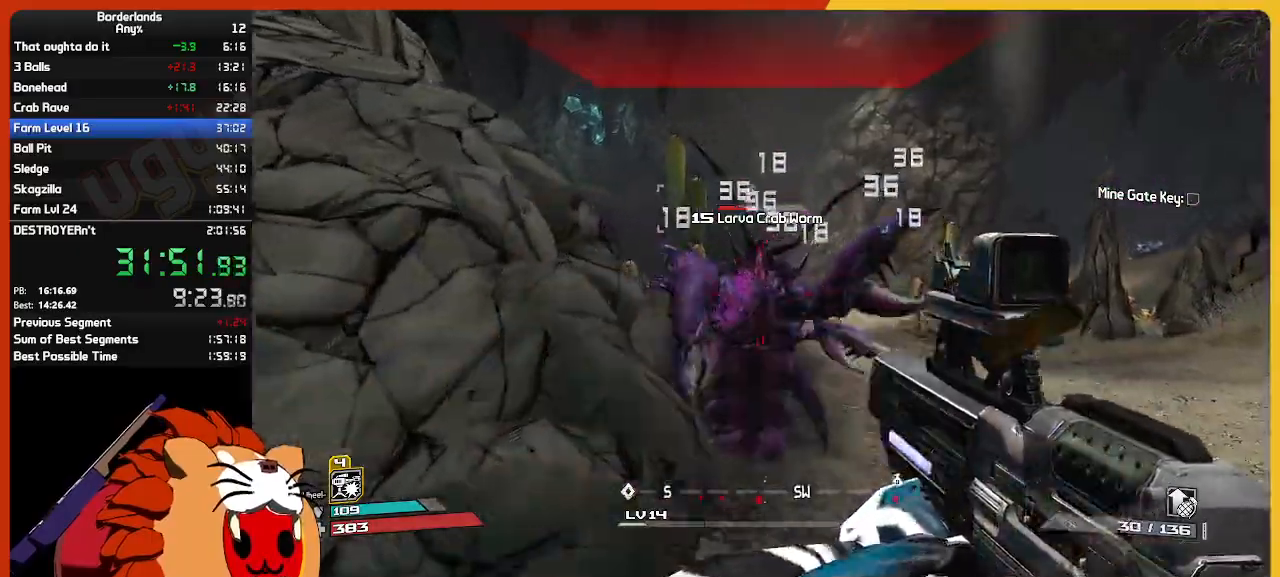
{"keys": ["d", "s"], "mouse": ["left"], "mouse_move": "still", "events": [[84, "d", "up"], [234, "w", "up"], [367, "s", "down"], [467, "d", "down"]]}
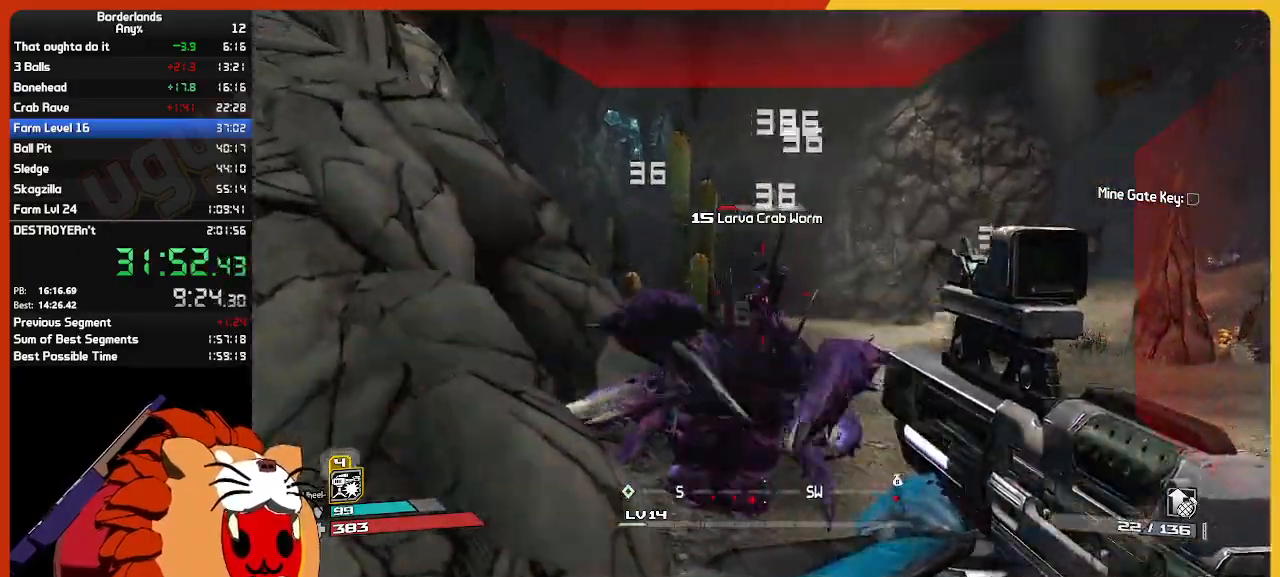
{"keys": ["s"], "mouse": ["left"], "mouse_move": "still", "events": [[17, "s", "up"], [50, "d", "up"], [250, "w", "down"], [334, "w", "up"], [467, "s", "down"]]}
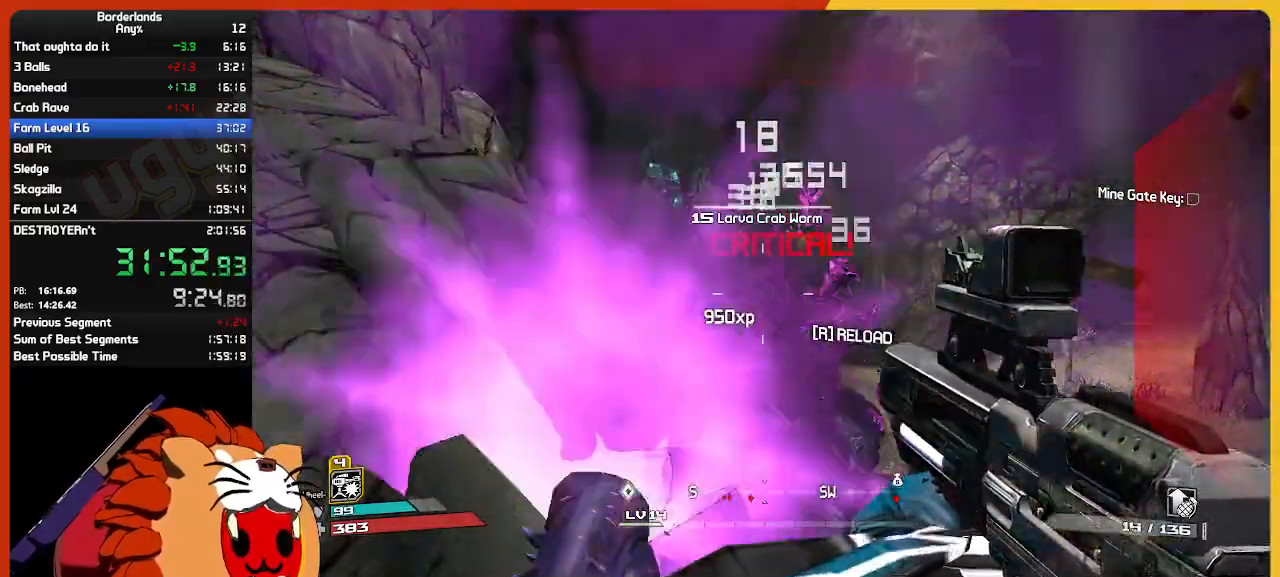
{"keys": ["s"], "mouse": [], "mouse_move": "right", "events": [[117, "mouse_left", "up"], [117, "s", "up"], [217, "e", "down"], [217, "mouse_mb4", "down"], [300, "e", "up"], [300, "mouse_mb4", "up"], [350, "e", "down"], [400, "s", "down"], [450, "e", "up"]]}
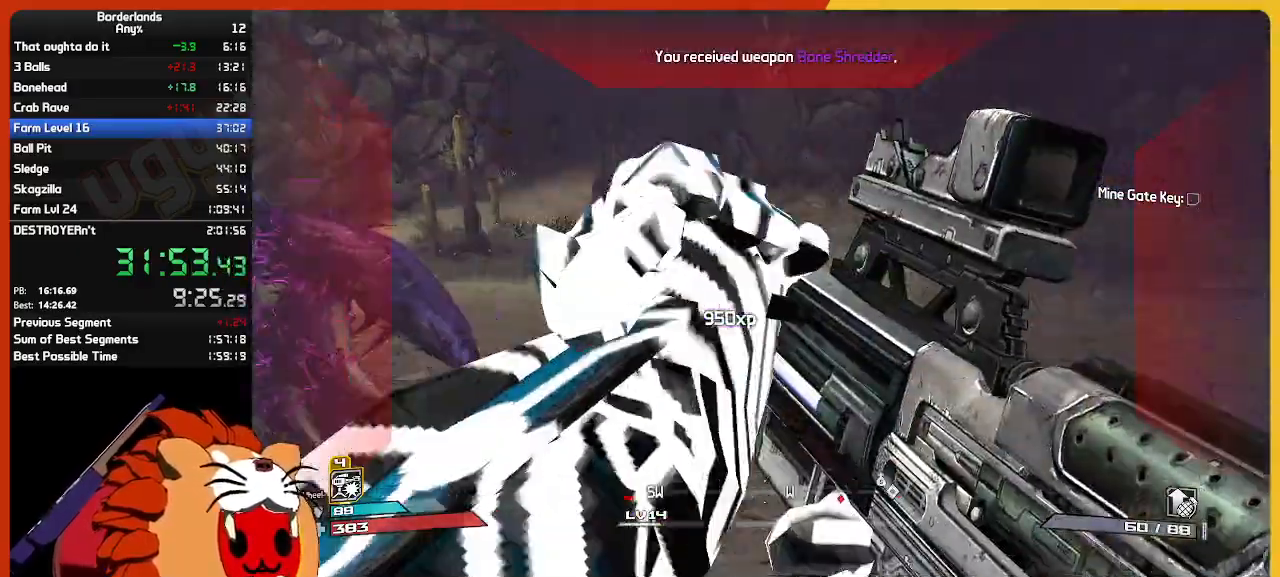
{"keys": ["d", "w"], "mouse": [], "mouse_move": "still", "events": [[84, "e", "down"], [134, "e", "up"], [234, "s", "up"], [267, "d", "down"], [500, "w", "down"]]}